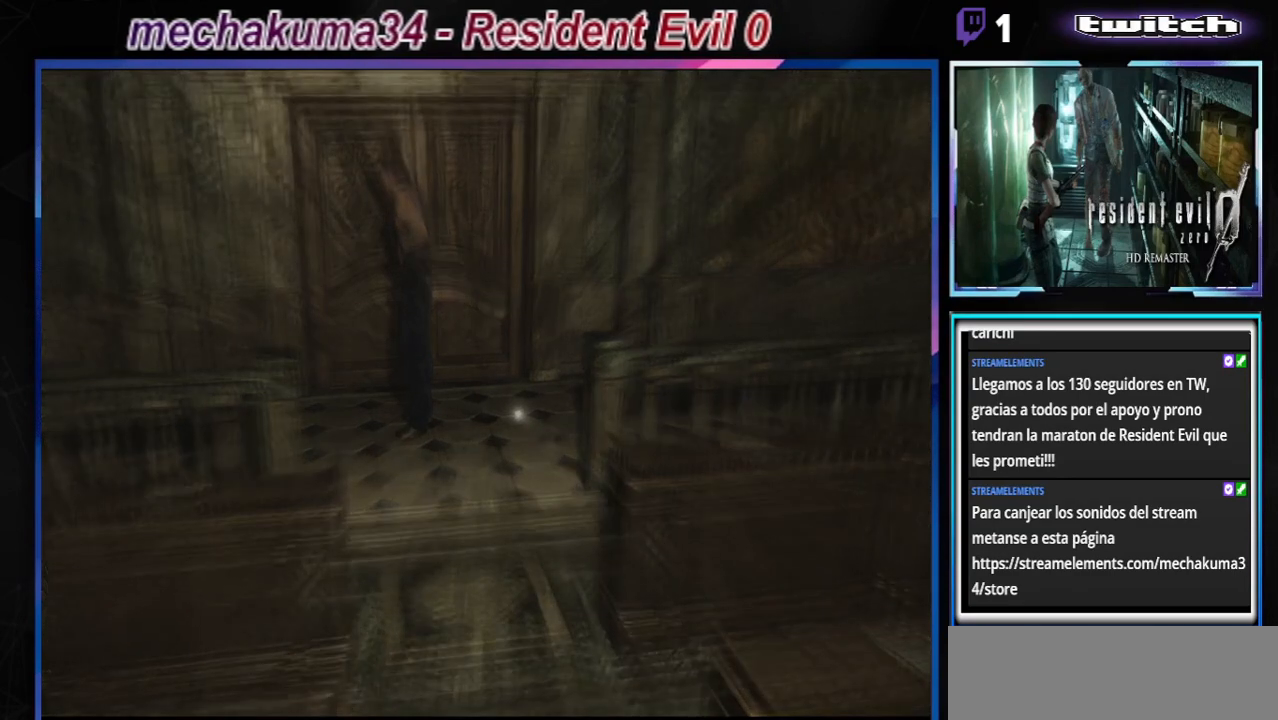
Gameplay with a controller (Xbox layout); each line is a JSON object with the inputs held at the frame after it. "events" lists button and stick changes between this image and that frame as [ms after this image, input, new state], when the widget could be followed in between. Not read: L3 R3 right_stick.
{"buttons": ["X"], "left_stick": "center", "events": [[33, "X", "up"], [233, "X", "down"], [333, "X", "up"], [433, "X", "down"]]}
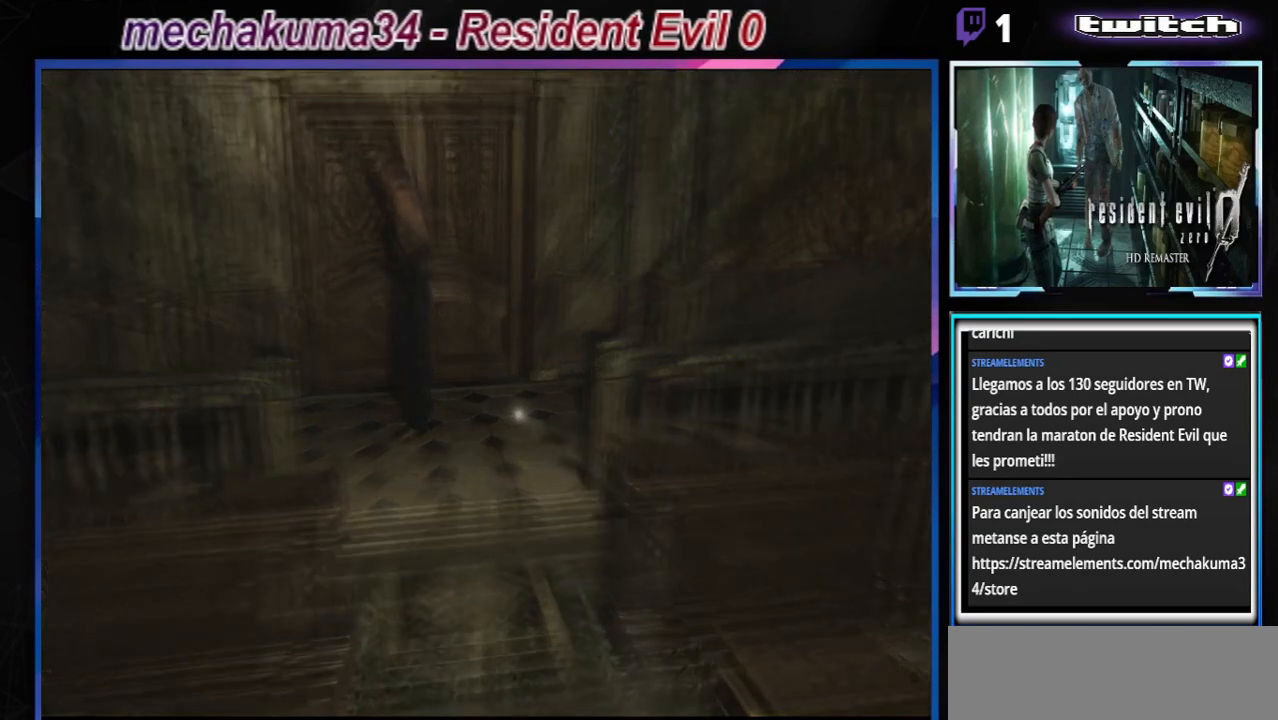
{"buttons": ["X"], "left_stick": "center", "events": [[133, "X", "up"], [167, "X", "down"], [300, "X", "up"], [433, "X", "down"]]}
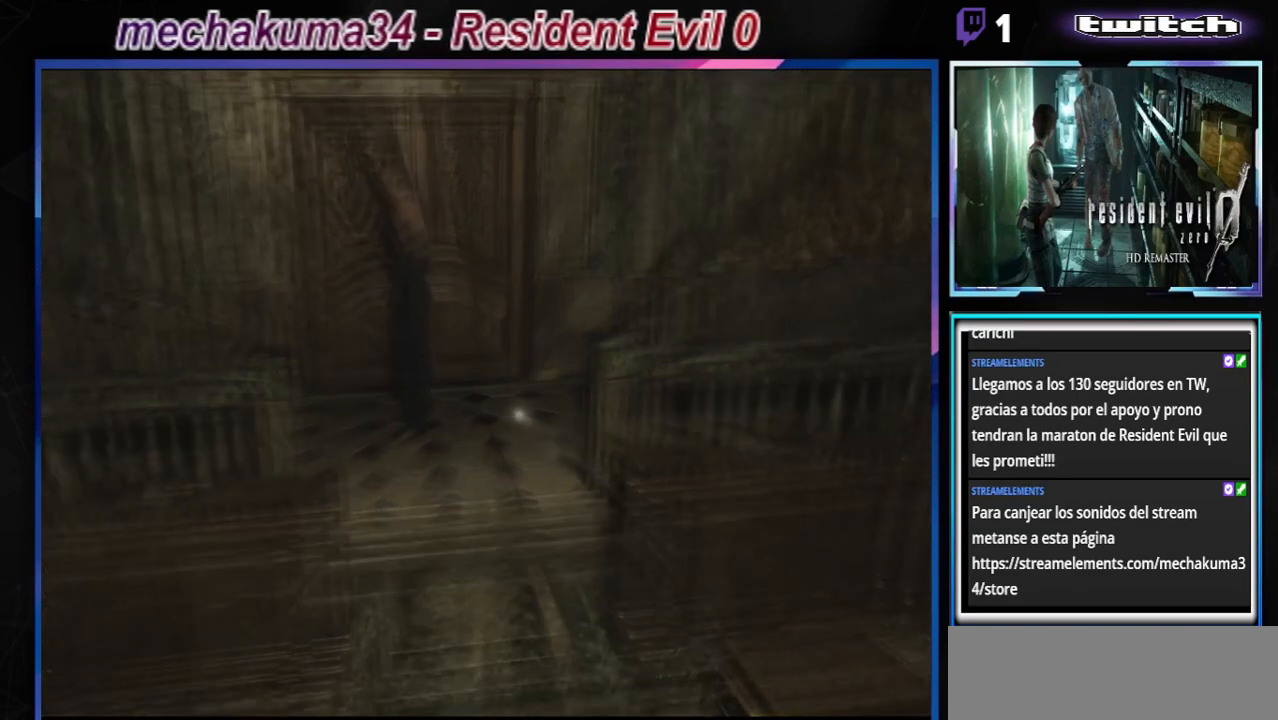
{"buttons": ["X"], "left_stick": "center", "events": [[33, "X", "up"], [167, "X", "down"], [300, "X", "up"], [400, "X", "down"]]}
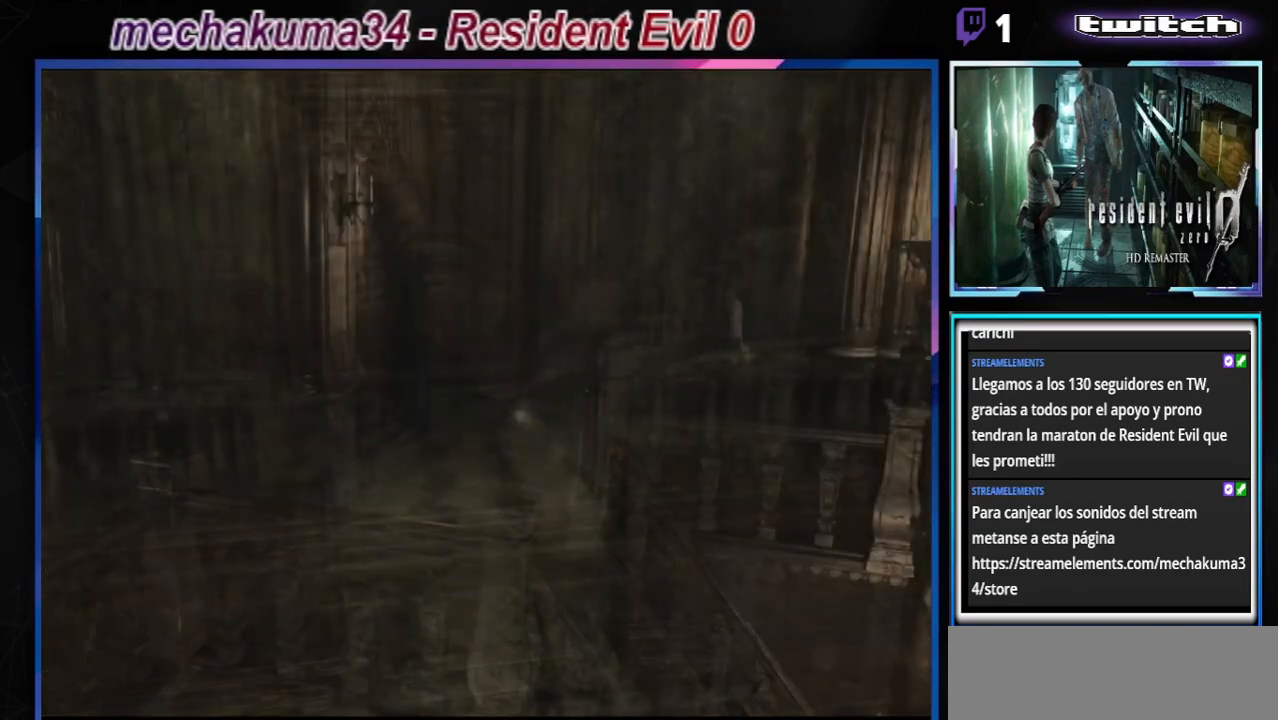
{"buttons": [], "left_stick": "center", "events": [[67, "X", "up"], [200, "X", "down"], [300, "X", "up"]]}
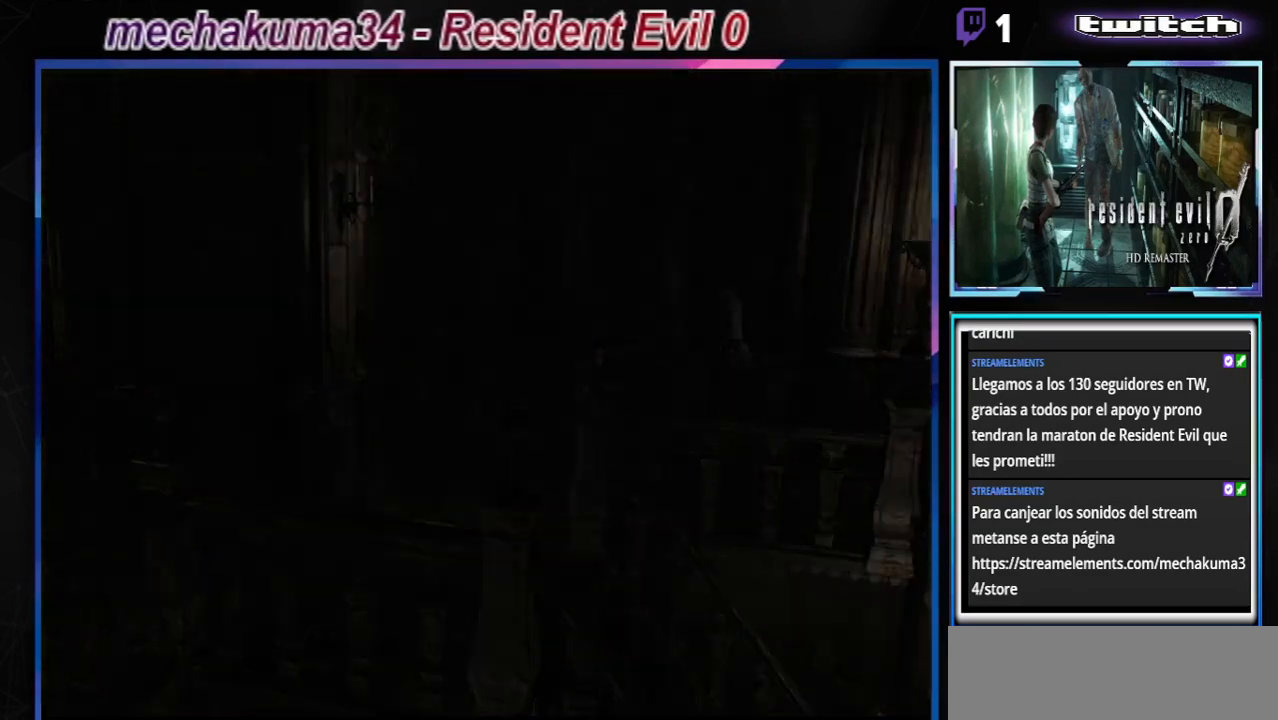
{"buttons": [], "left_stick": "center", "events": []}
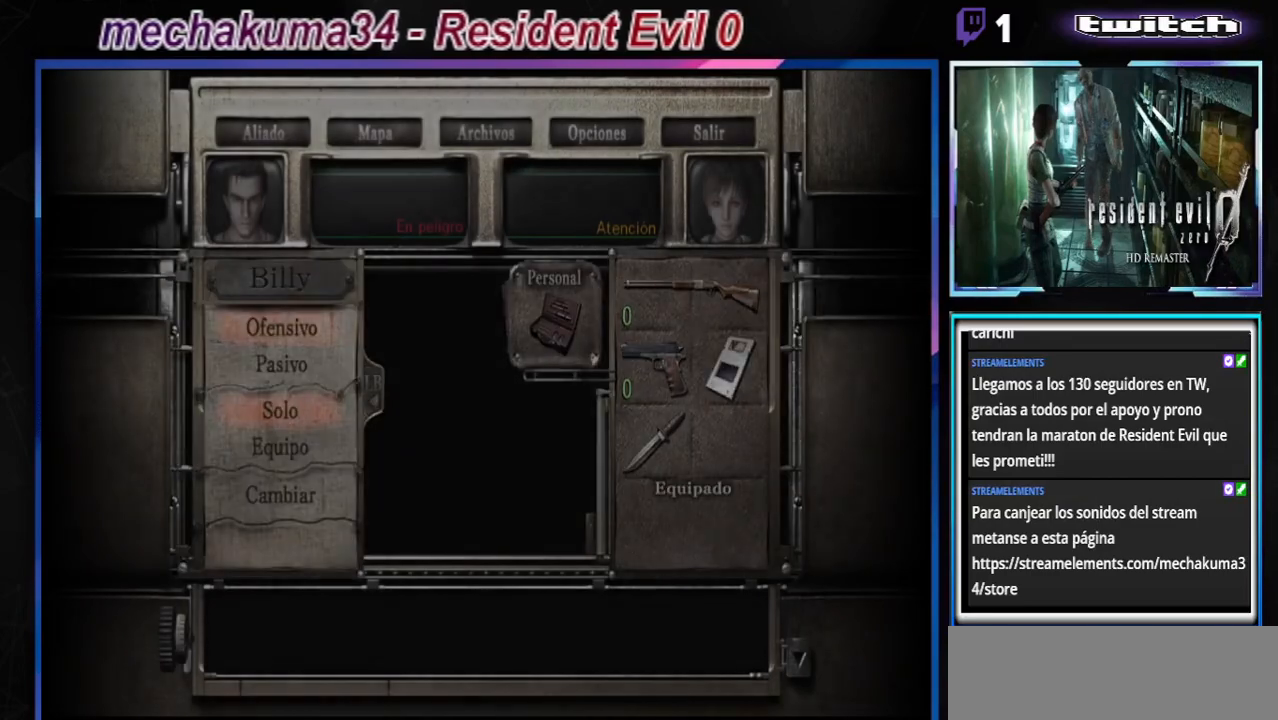
{"buttons": [], "left_stick": "center", "events": []}
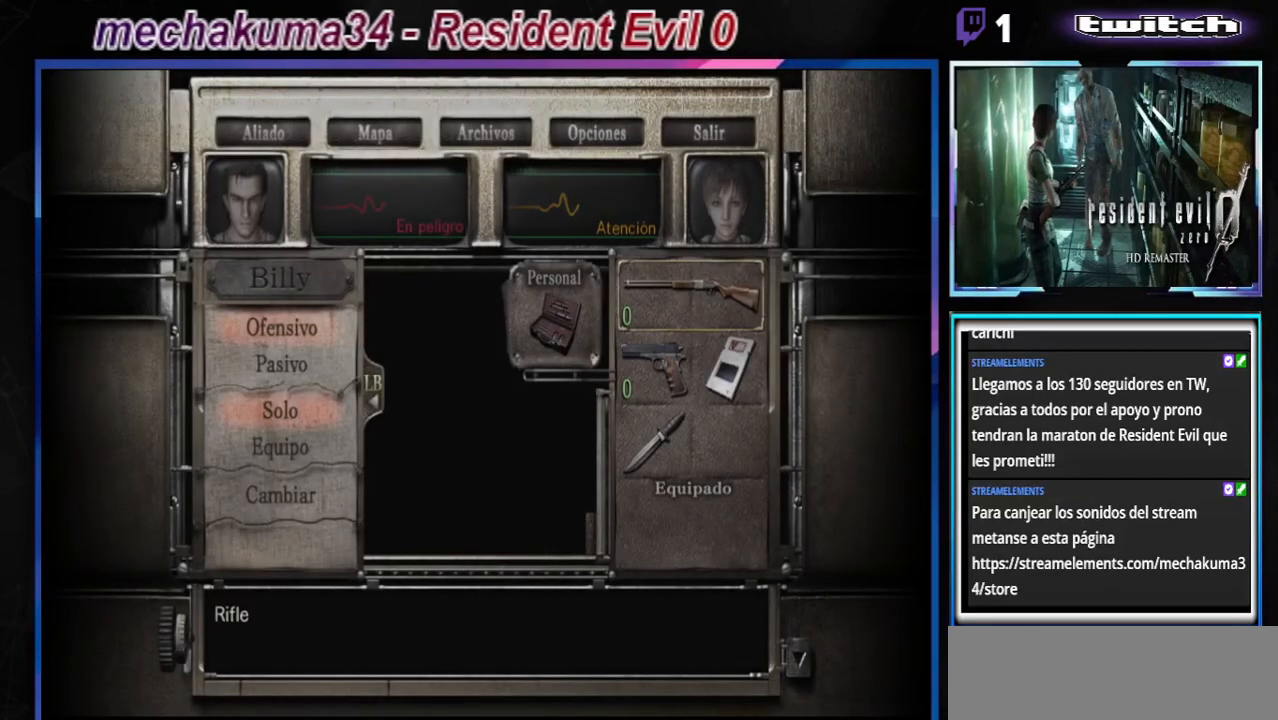
{"buttons": ["B"], "left_stick": "center", "events": [[300, "B", "down"], [433, "B", "up"], [467, "B", "down"]]}
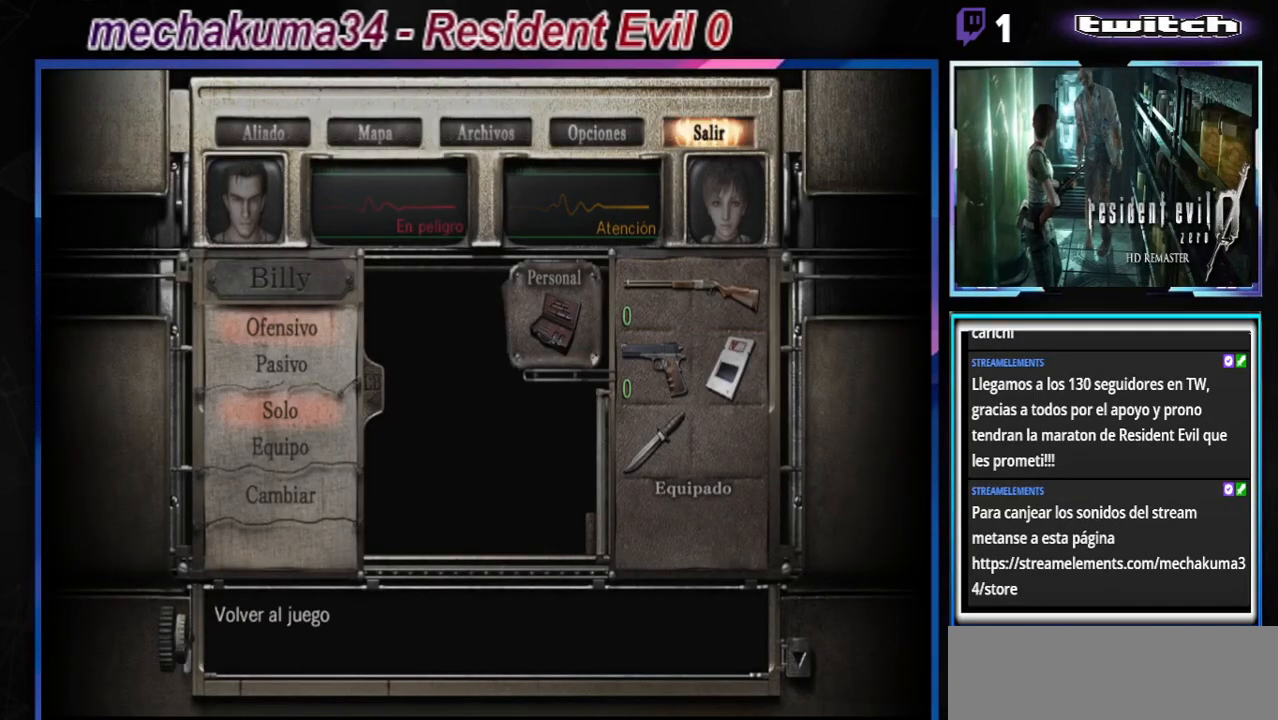
{"buttons": ["B"], "left_stick": "center", "events": [[133, "B", "up"], [167, "B", "down"], [333, "B", "up"], [433, "B", "down"]]}
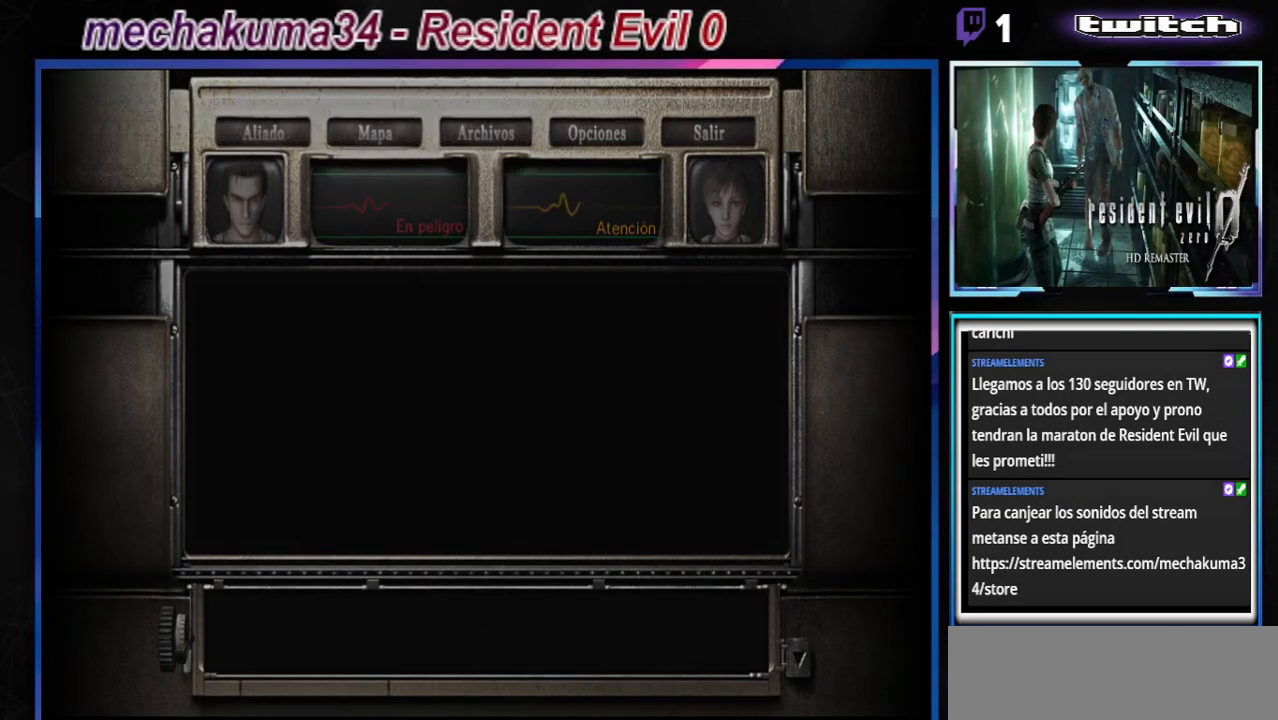
{"buttons": [], "left_stick": "center", "events": [[133, "B", "up"], [233, "left_stick", "down"], [333, "B", "down"], [400, "left_stick", "center"], [433, "B", "up"]]}
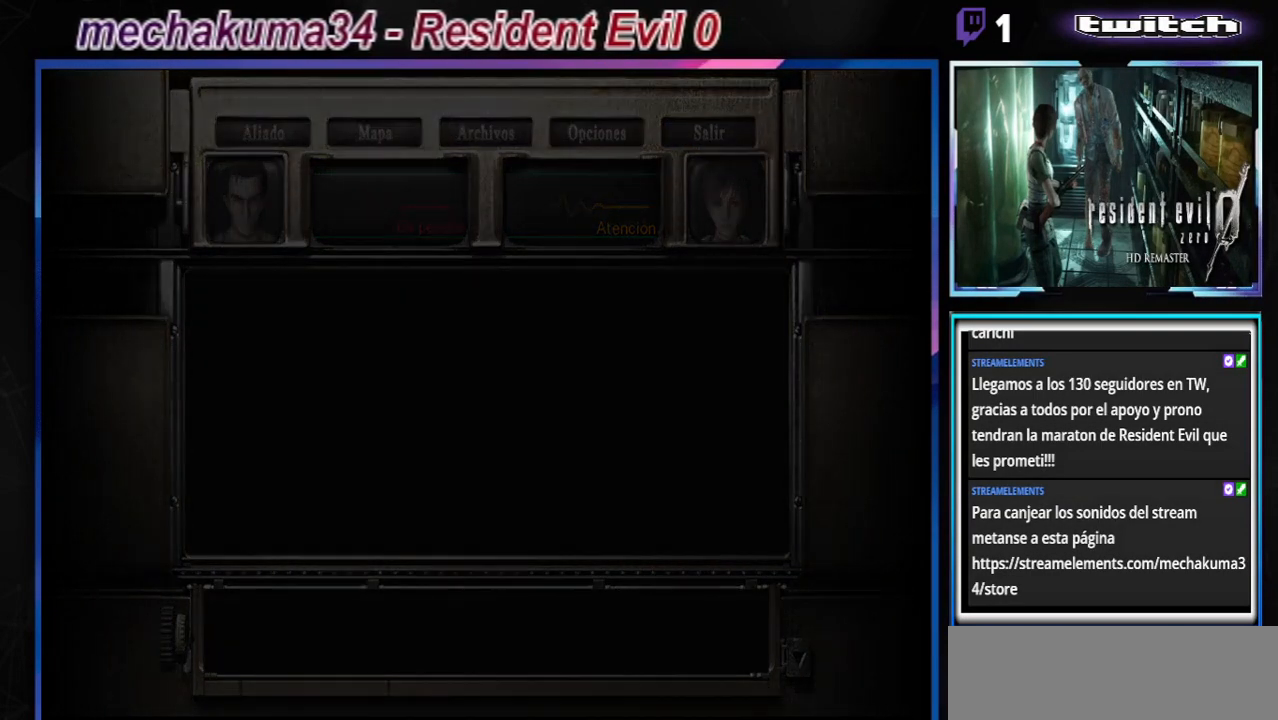
{"buttons": [], "left_stick": "center", "events": []}
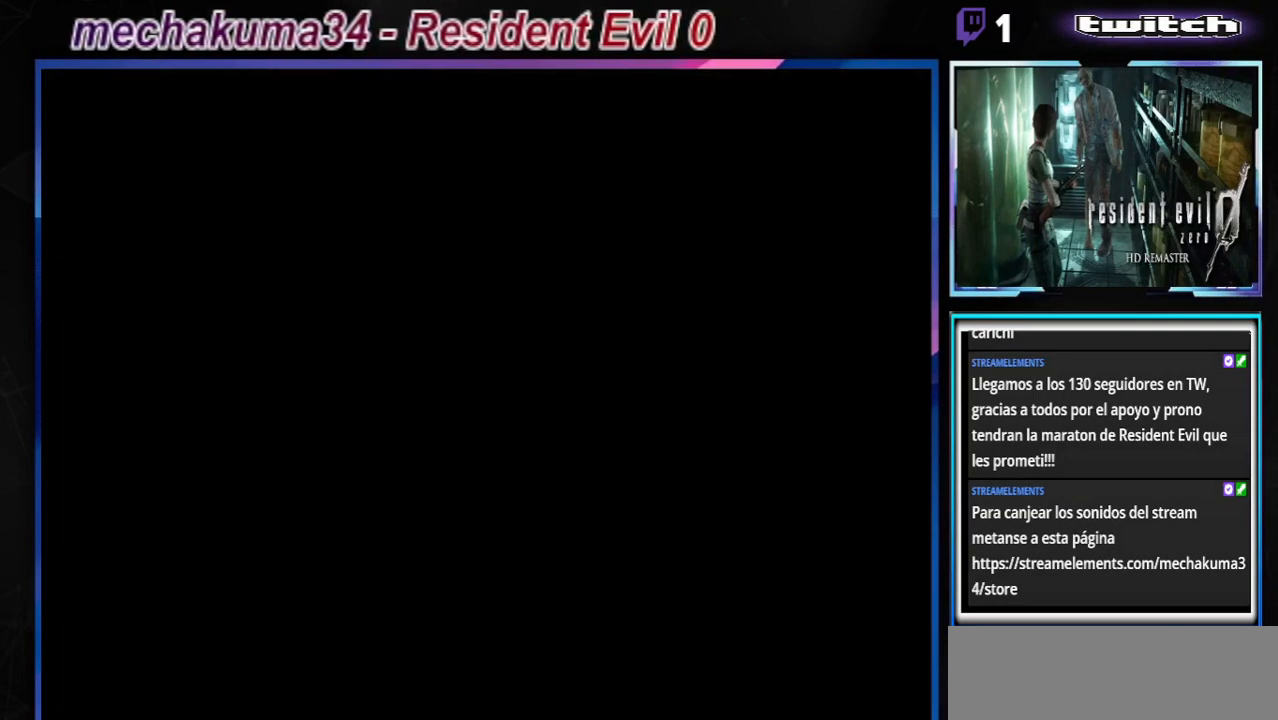
{"buttons": [], "left_stick": "center", "events": [[33, "B", "down"], [33, "left_stick", "down"], [200, "B", "up"], [200, "left_stick", "center"], [367, "B", "down"], [367, "left_stick", "down"], [500, "B", "up"], [500, "left_stick", "center"]]}
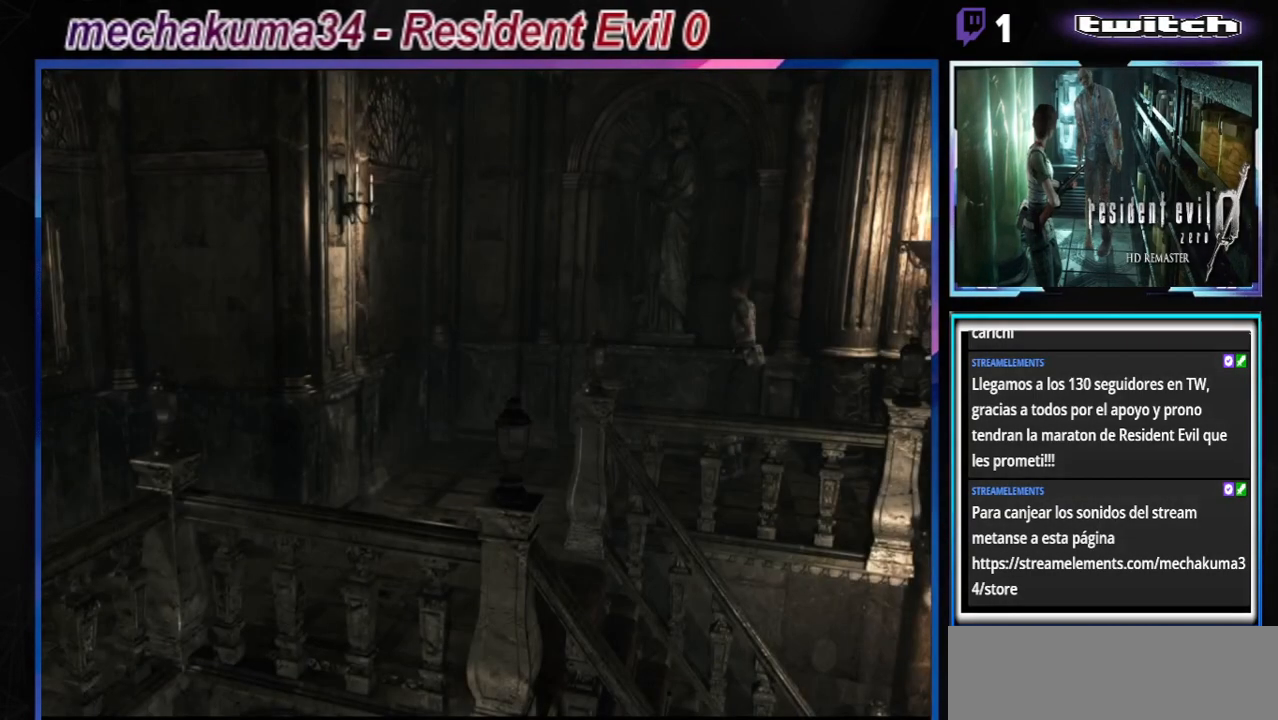
{"buttons": ["B"], "left_stick": "up-left", "events": [[400, "B", "down"], [467, "left_stick", "up-left"]]}
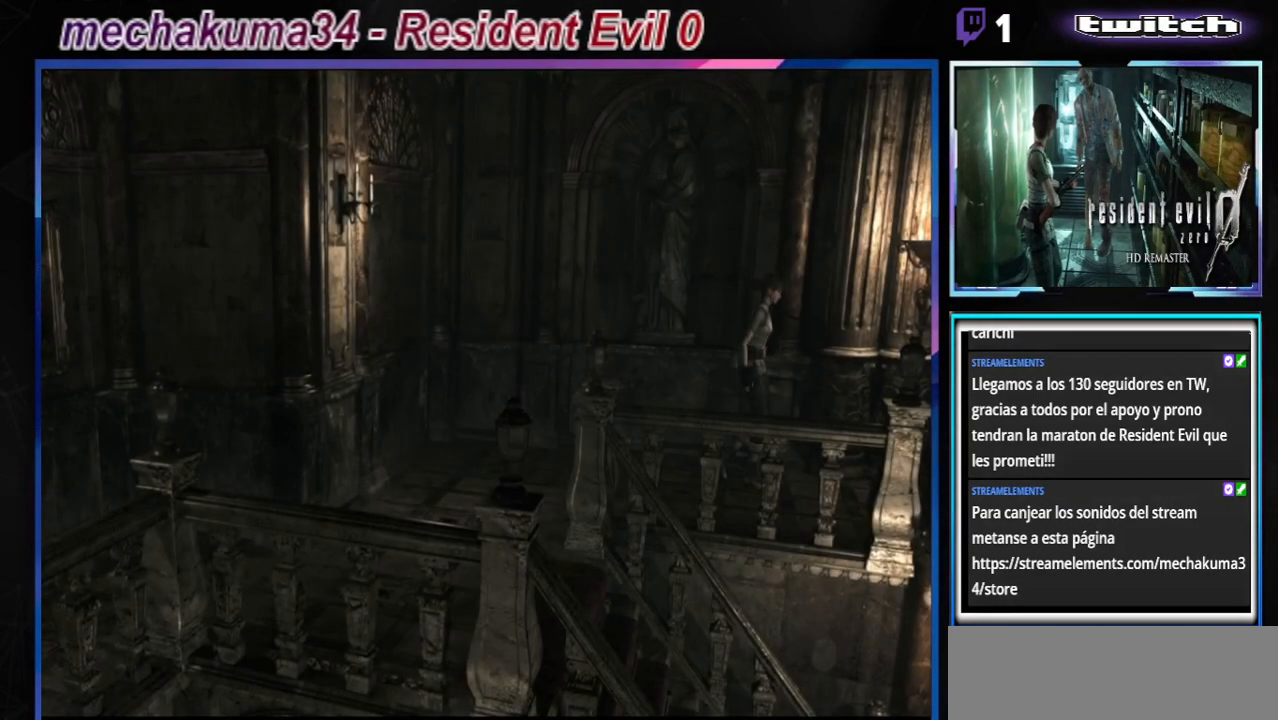
{"buttons": ["B"], "left_stick": "up-left", "events": []}
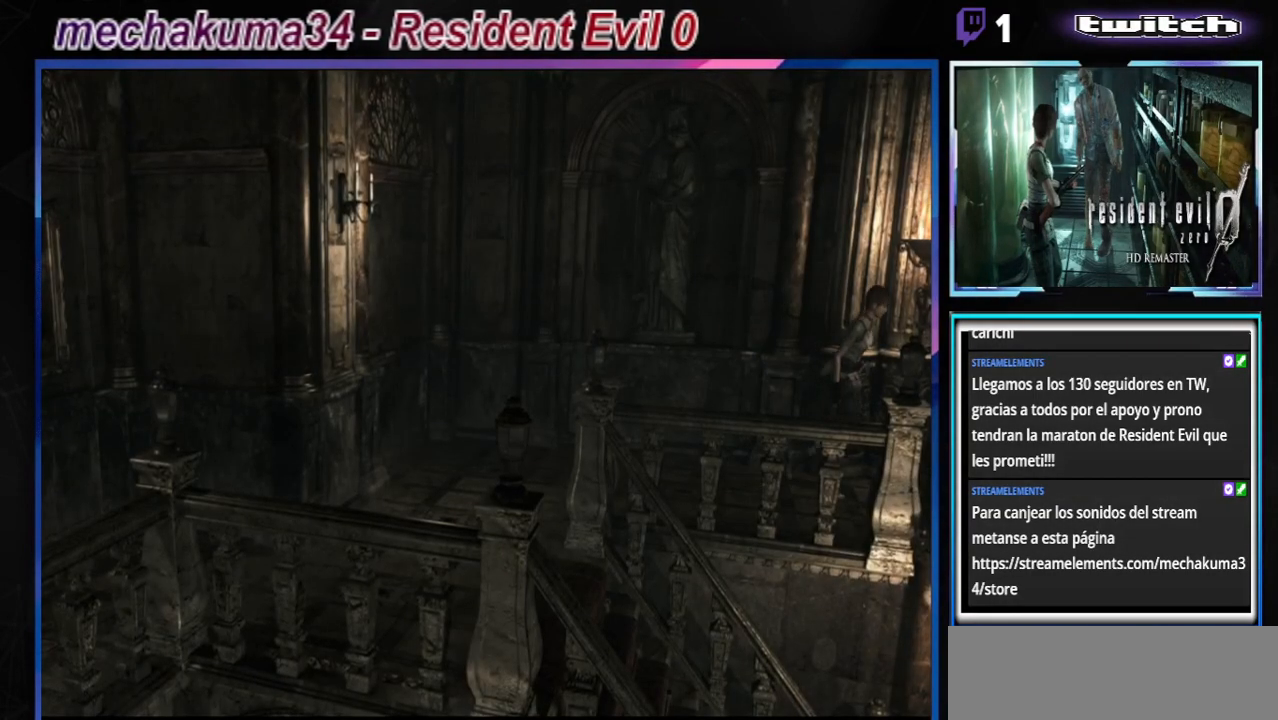
{"buttons": ["B"], "left_stick": "left", "events": [[200, "left_stick", "left"], [333, "A", "down"], [467, "A", "up"]]}
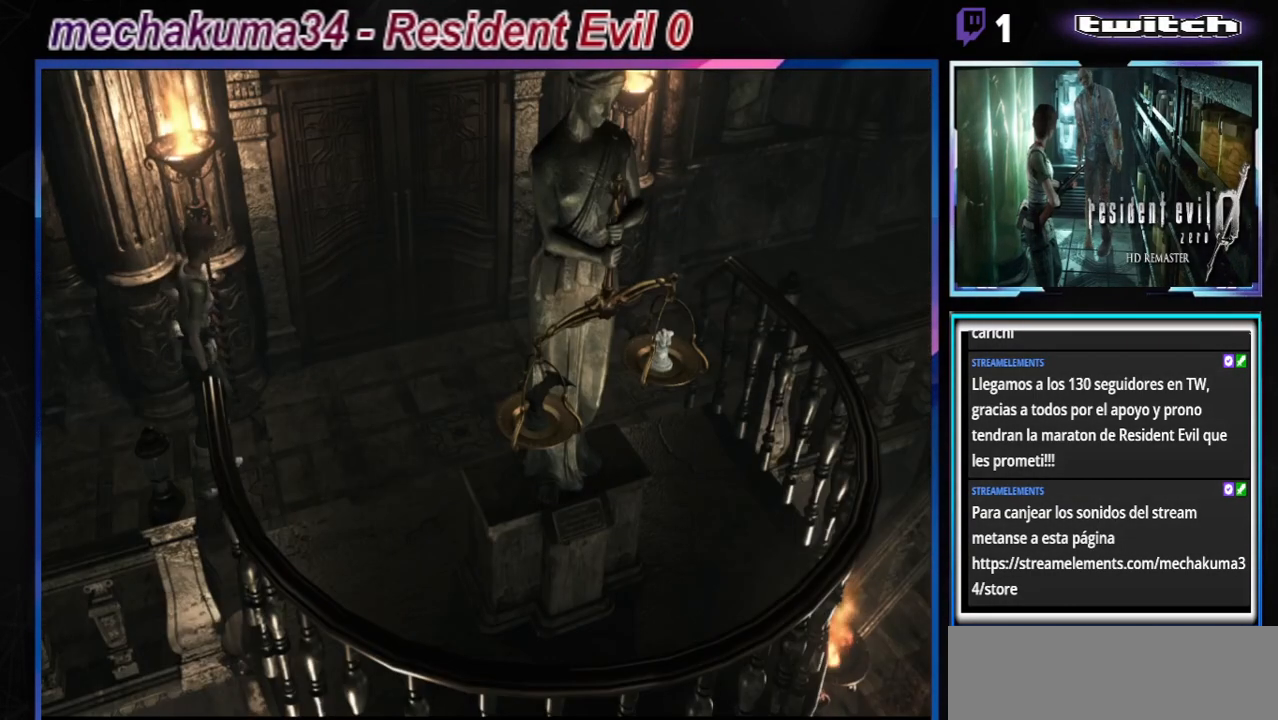
{"buttons": ["B"], "left_stick": "up", "events": [[33, "left_stick", "up-left"], [167, "A", "down"], [267, "A", "up"], [267, "left_stick", "up-right"], [367, "left_stick", "up"]]}
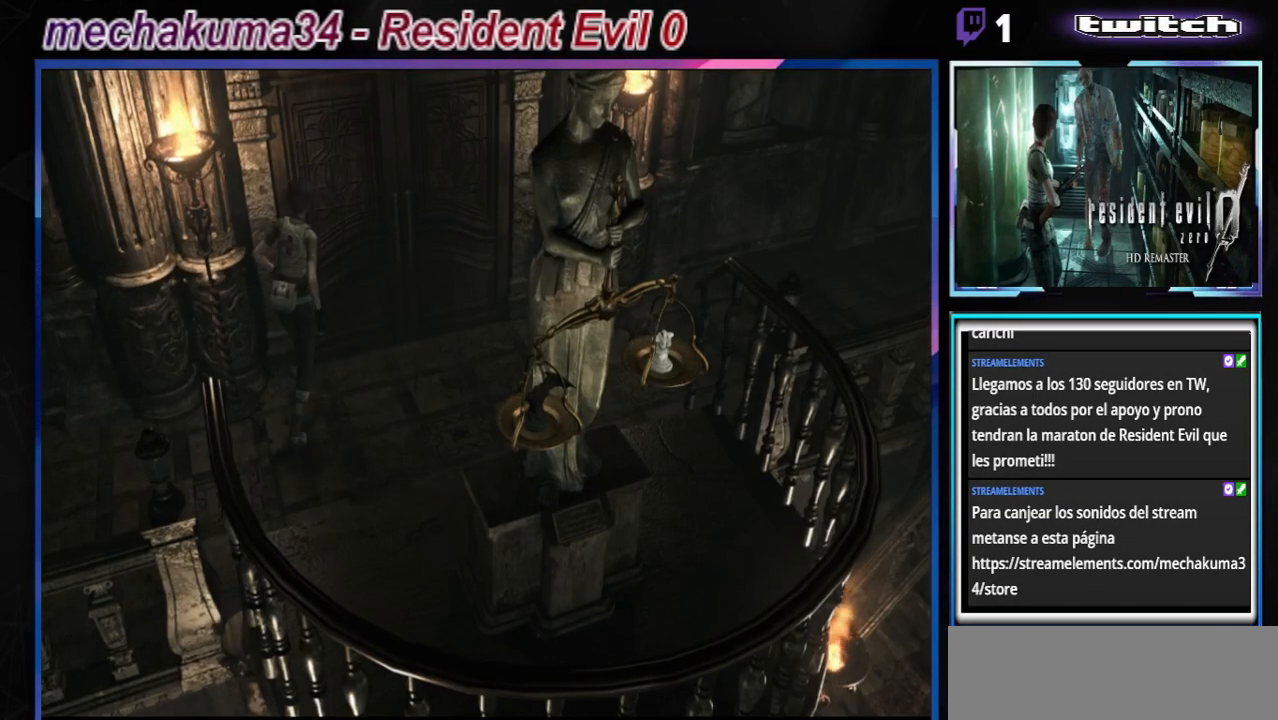
{"buttons": ["B"], "left_stick": "center", "events": [[100, "A", "down"], [200, "A", "up"], [200, "left_stick", "up-left"], [367, "A", "down"], [467, "A", "up"], [500, "left_stick", "center"]]}
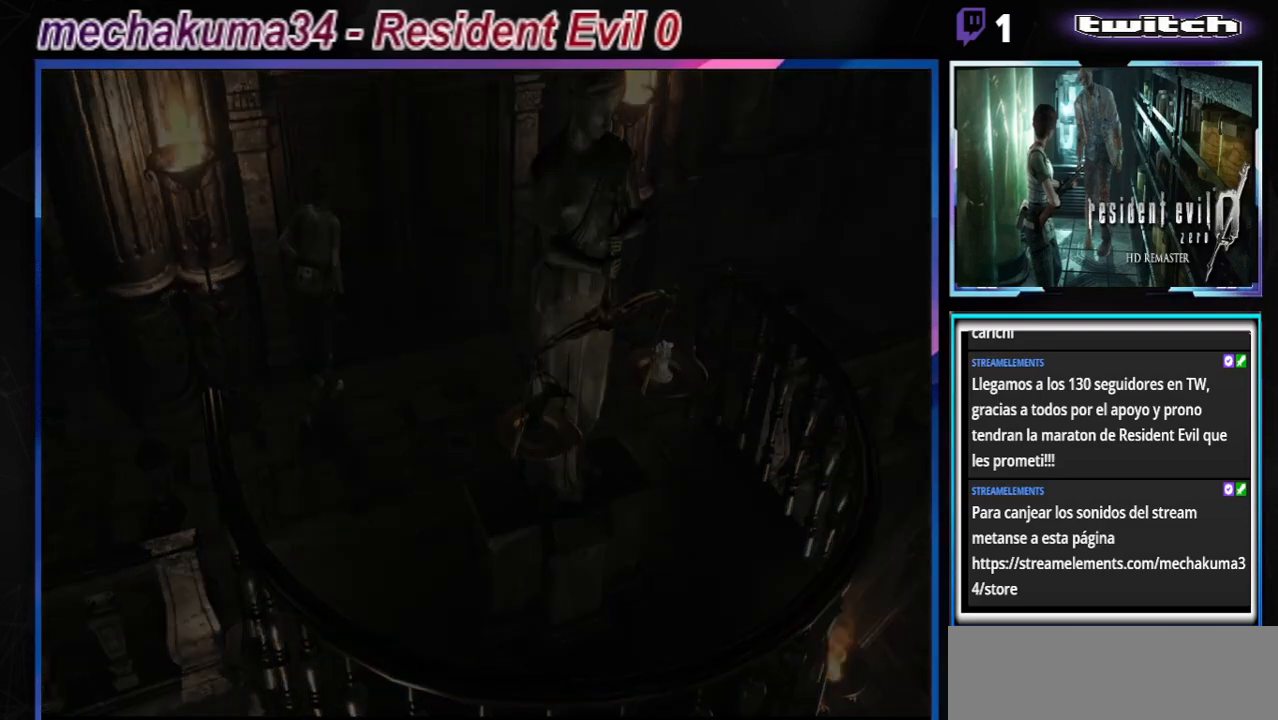
{"buttons": [], "left_stick": "center", "events": [[100, "B", "up"]]}